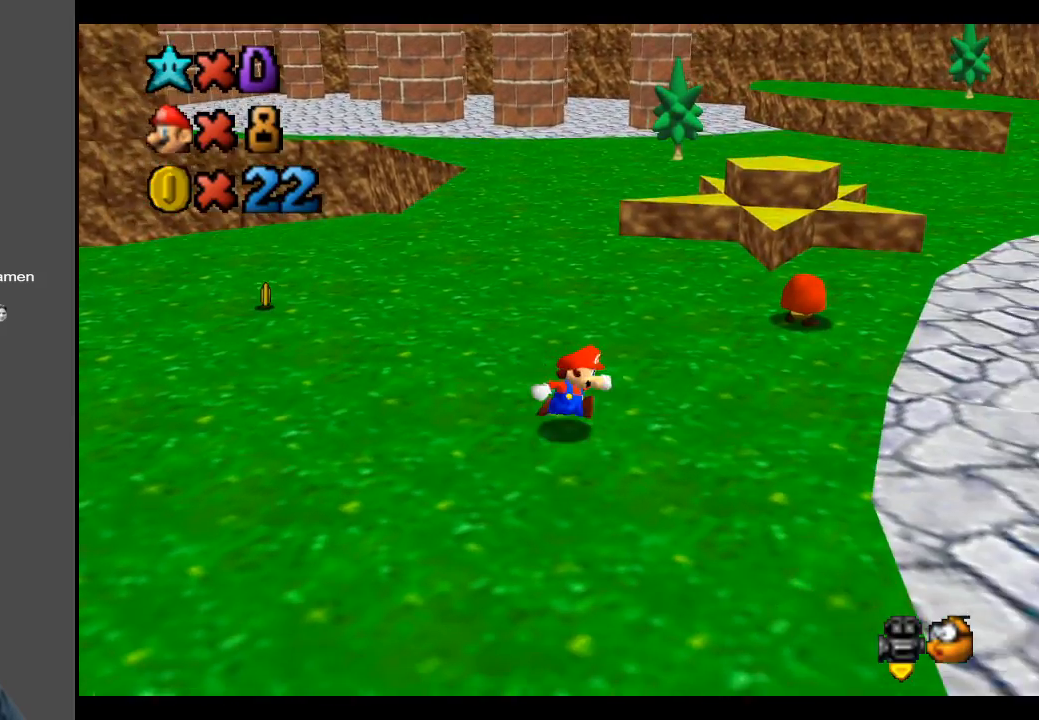
Gameplay with a controller (Xbox layout); each line is a JSON object with the inputs held at the frame after it. "events" lists button and stick changes between this image and that frame as [ms after this image, input, new state], when the widget could be followed in between. Not read: L3 R3.
{"buttons": ["A"], "left_stick": "up-right", "right_stick": "center", "events": [[100, "left_stick", "up-right"], [450, "A", "down"]]}
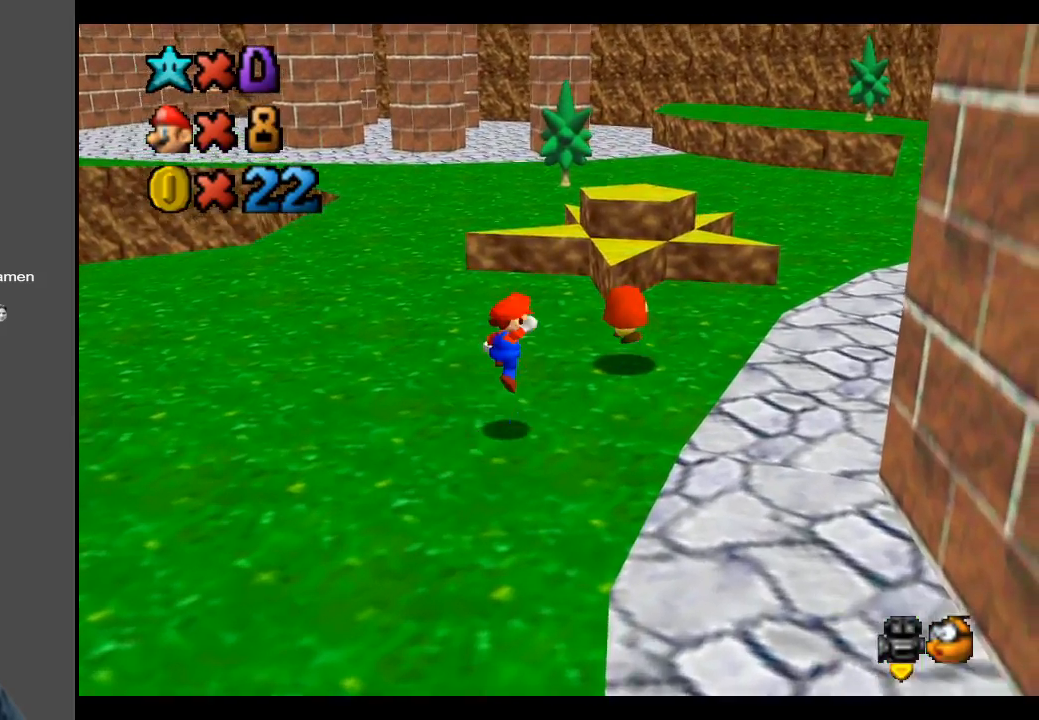
{"buttons": [], "left_stick": "down-left", "right_stick": "center", "events": [[67, "A", "up"], [150, "left_stick", "center"], [233, "left_stick", "down-left"]]}
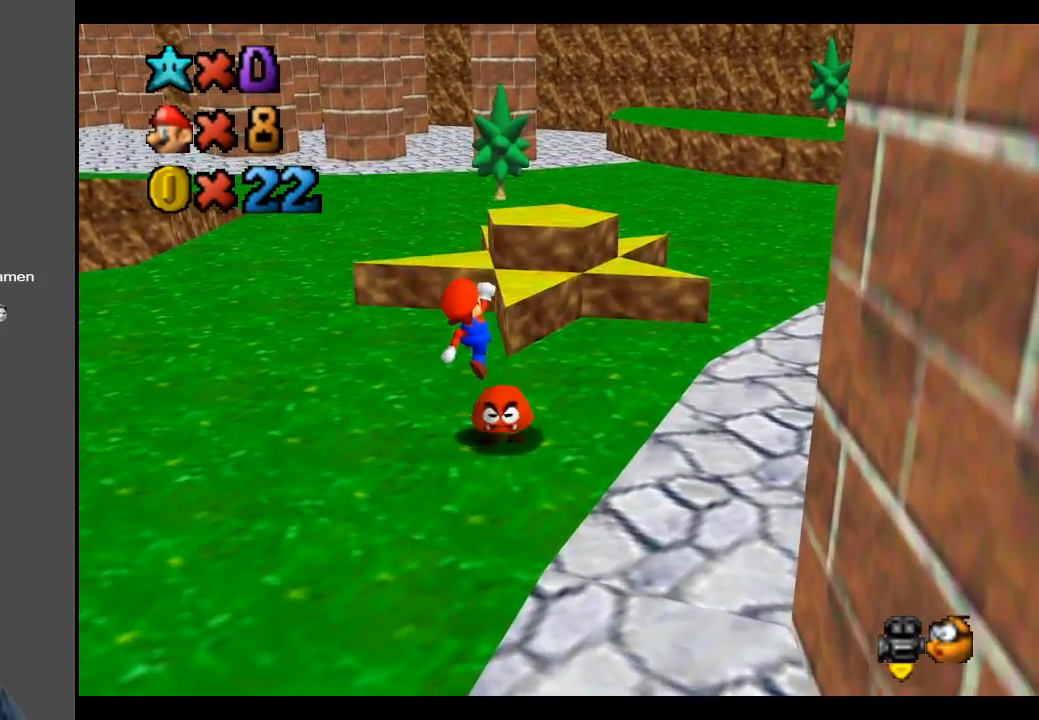
{"buttons": [], "left_stick": "center", "right_stick": "center", "events": [[200, "Y", "down"], [233, "left_stick", "center"], [367, "Y", "up"]]}
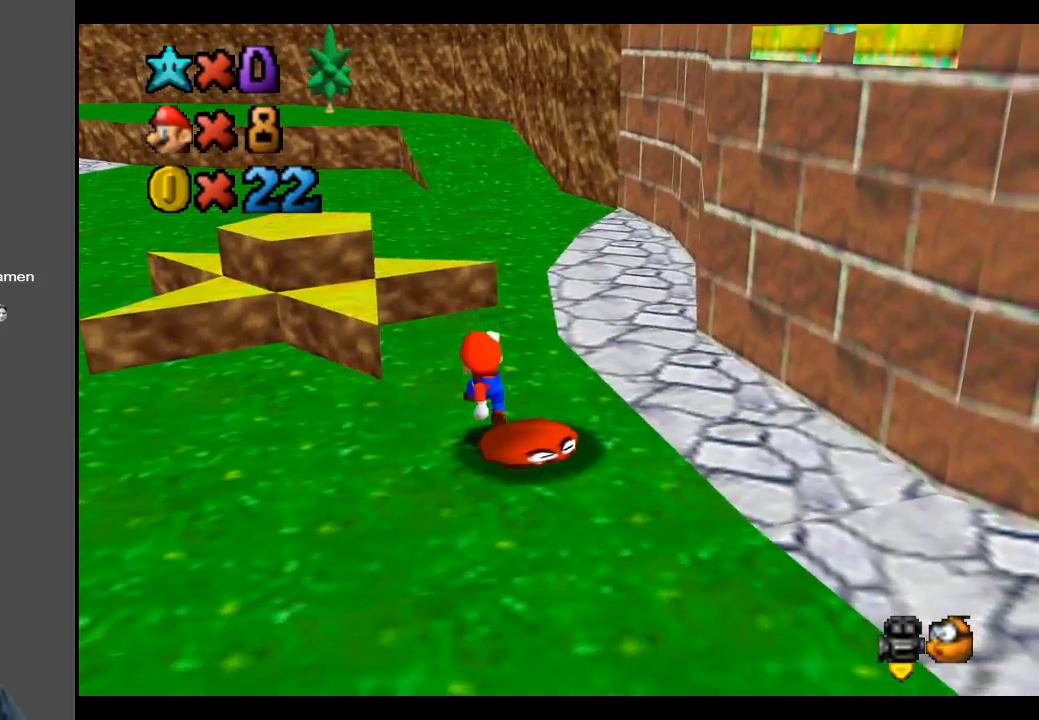
{"buttons": [], "left_stick": "center", "right_stick": "center", "events": []}
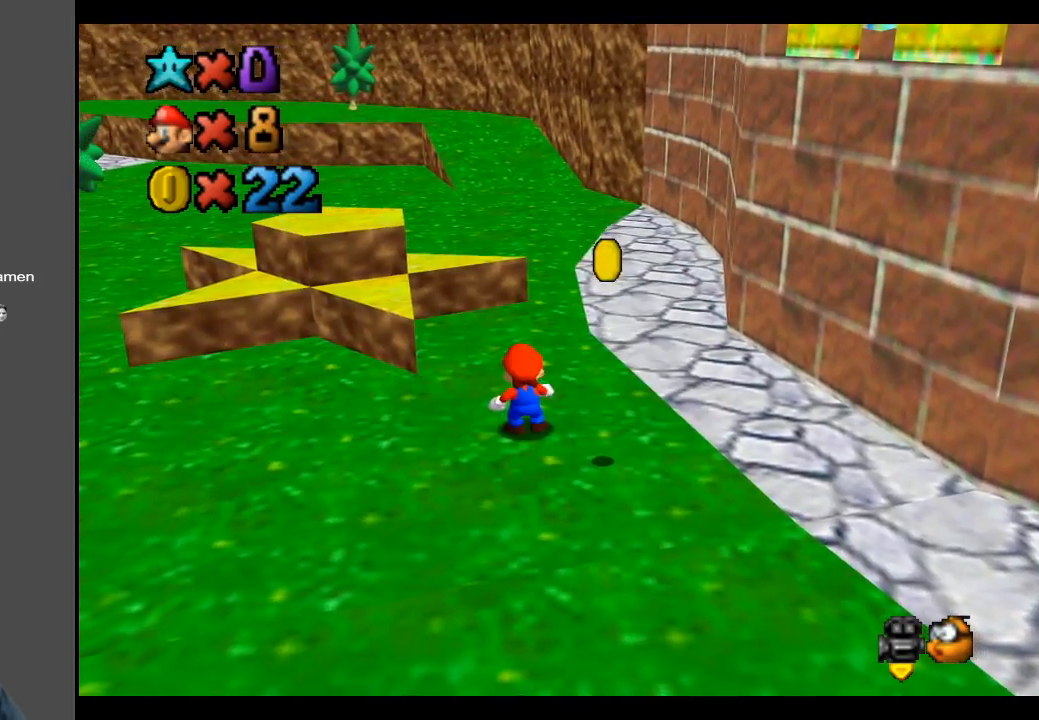
{"buttons": [], "left_stick": "down", "right_stick": "center", "events": [[83, "left_stick", "right"], [150, "left_stick", "down-right"], [233, "Y", "down"], [400, "Y", "up"], [400, "left_stick", "down"]]}
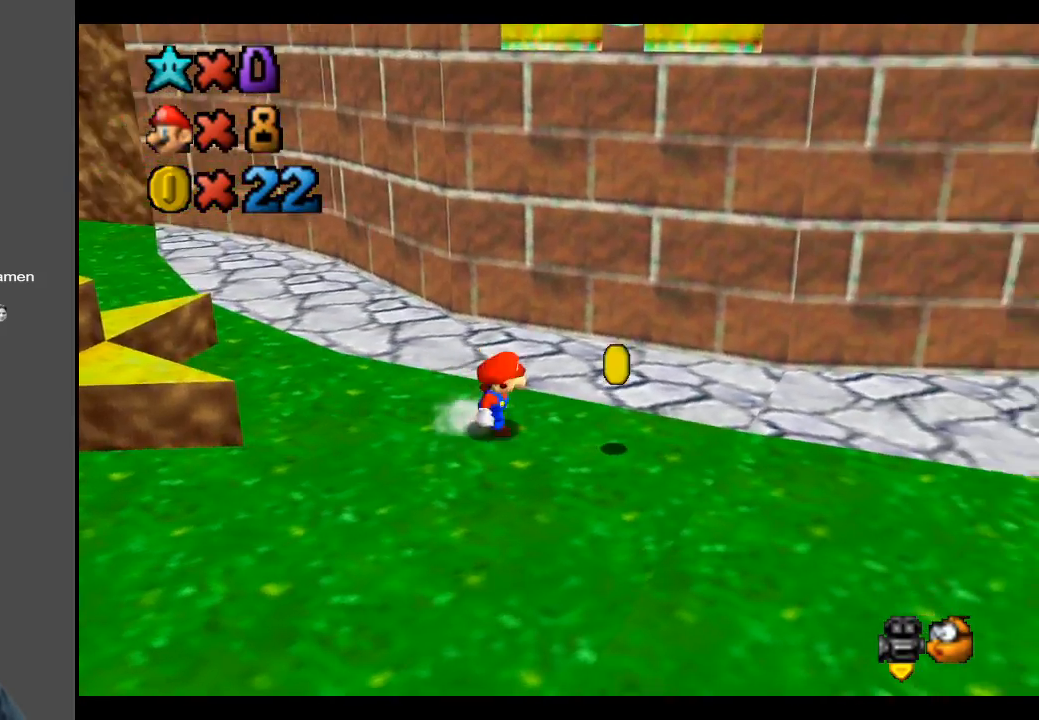
{"buttons": ["Y"], "left_stick": "down-right", "right_stick": "center", "events": [[100, "Y", "down"], [133, "left_stick", "down-right"], [283, "Y", "up"], [400, "Y", "down"]]}
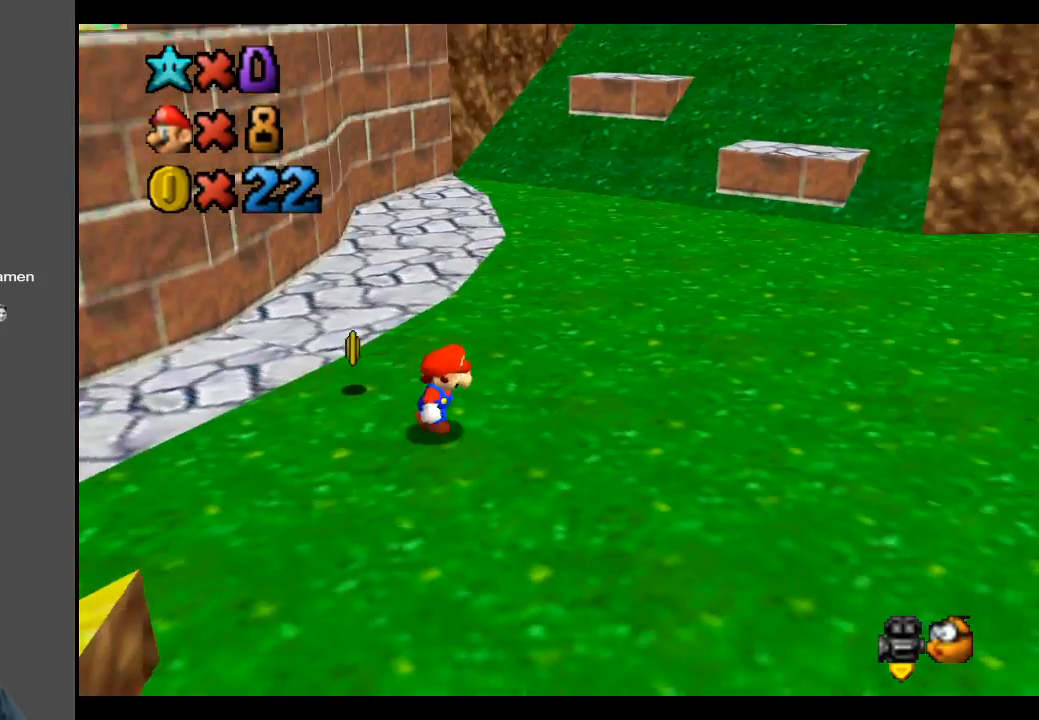
{"buttons": [], "left_stick": "down-right", "right_stick": "center", "events": [[33, "Y", "up"]]}
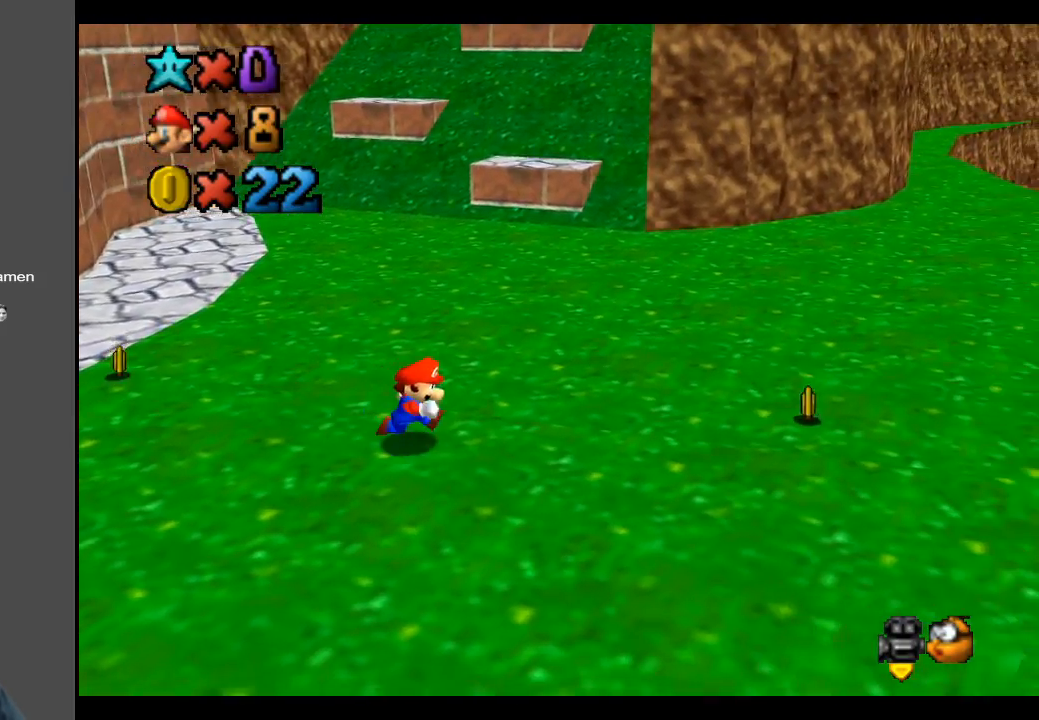
{"buttons": [], "left_stick": "right", "right_stick": "center", "events": [[217, "left_stick", "right"]]}
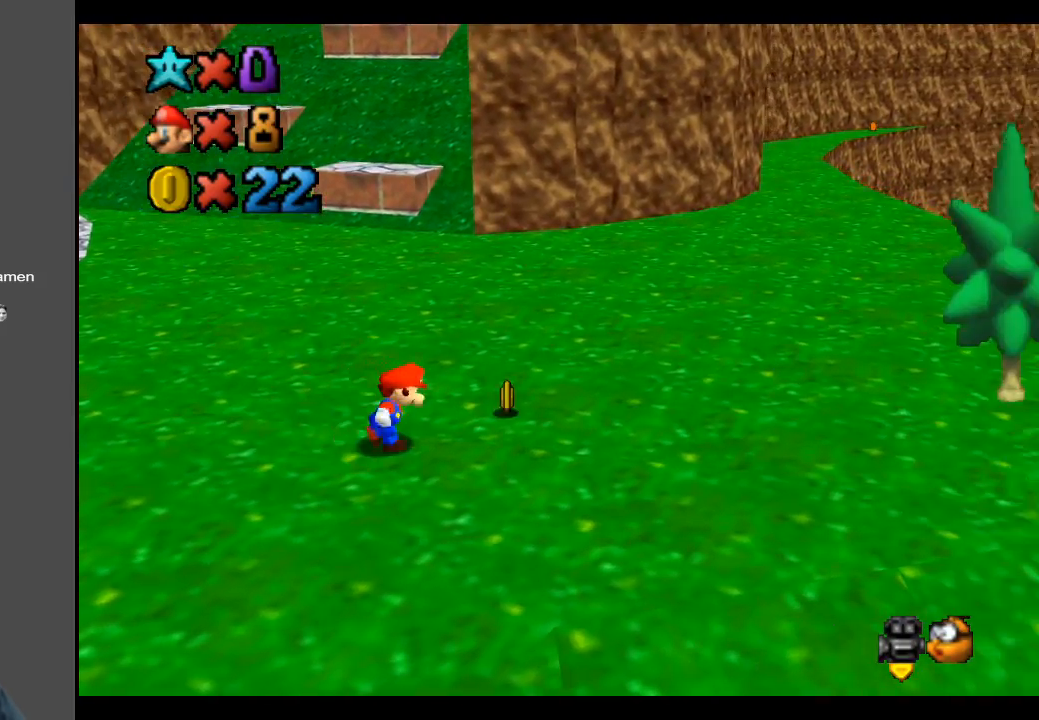
{"buttons": [], "left_stick": "left", "right_stick": "center", "events": [[17, "left_stick", "up-right"], [217, "left_stick", "up-left"], [467, "left_stick", "left"]]}
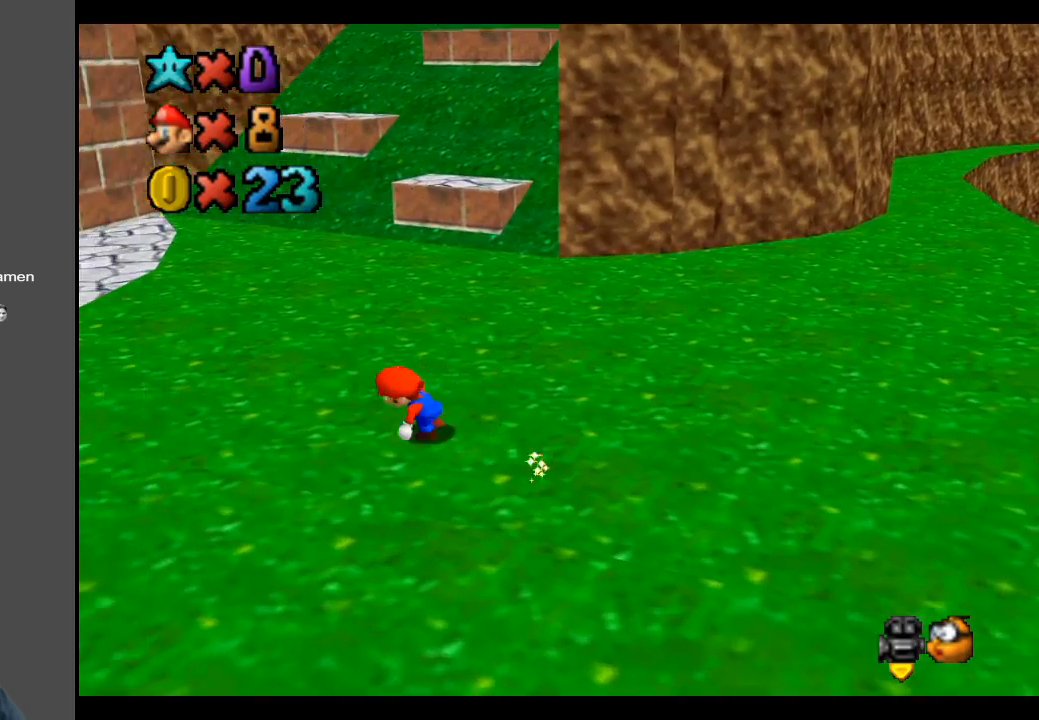
{"buttons": [], "left_stick": "left", "right_stick": "center", "events": []}
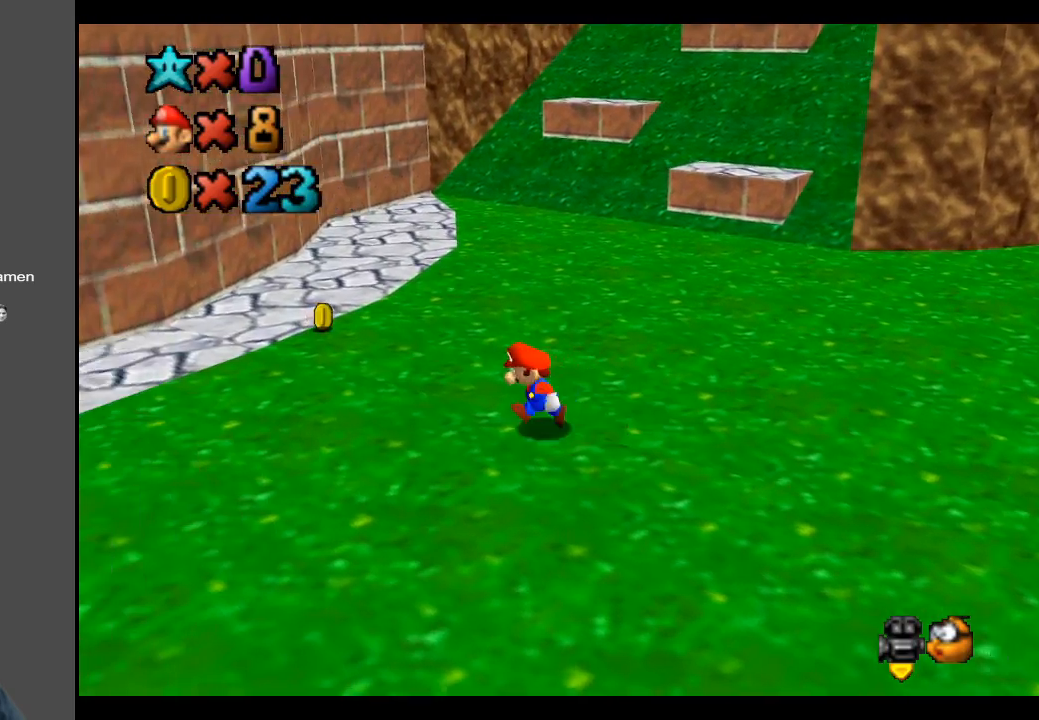
{"buttons": [], "left_stick": "left", "right_stick": "center", "events": [[183, "Y", "down"], [350, "Y", "up"]]}
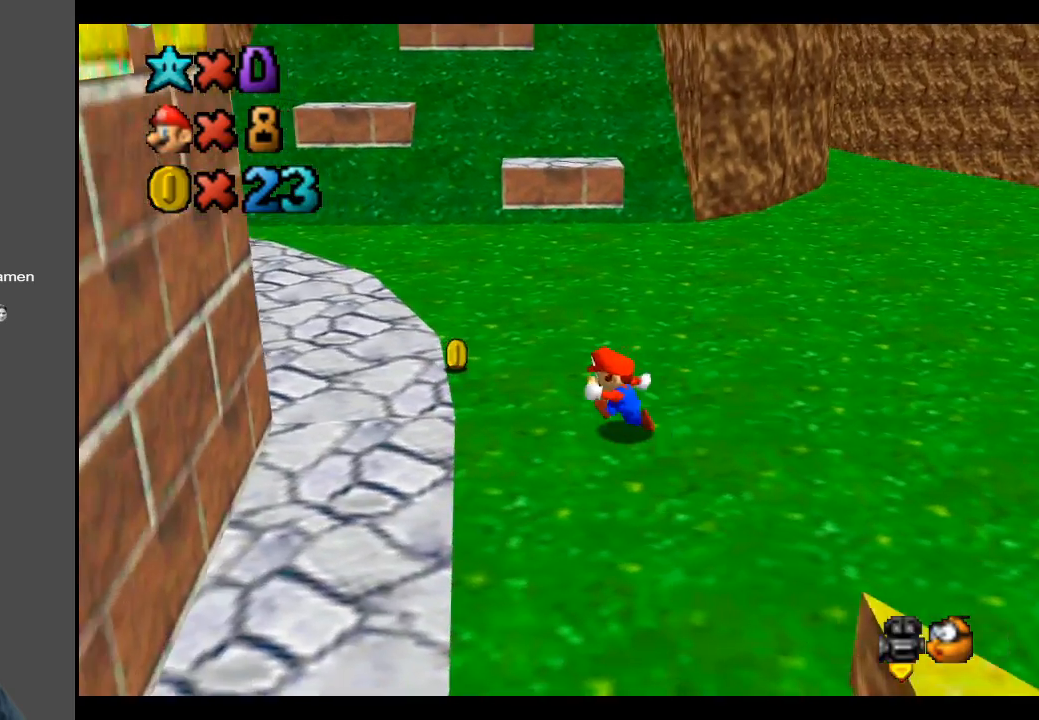
{"buttons": [], "left_stick": "up", "right_stick": "center", "events": [[100, "left_stick", "up-left"], [367, "left_stick", "up"]]}
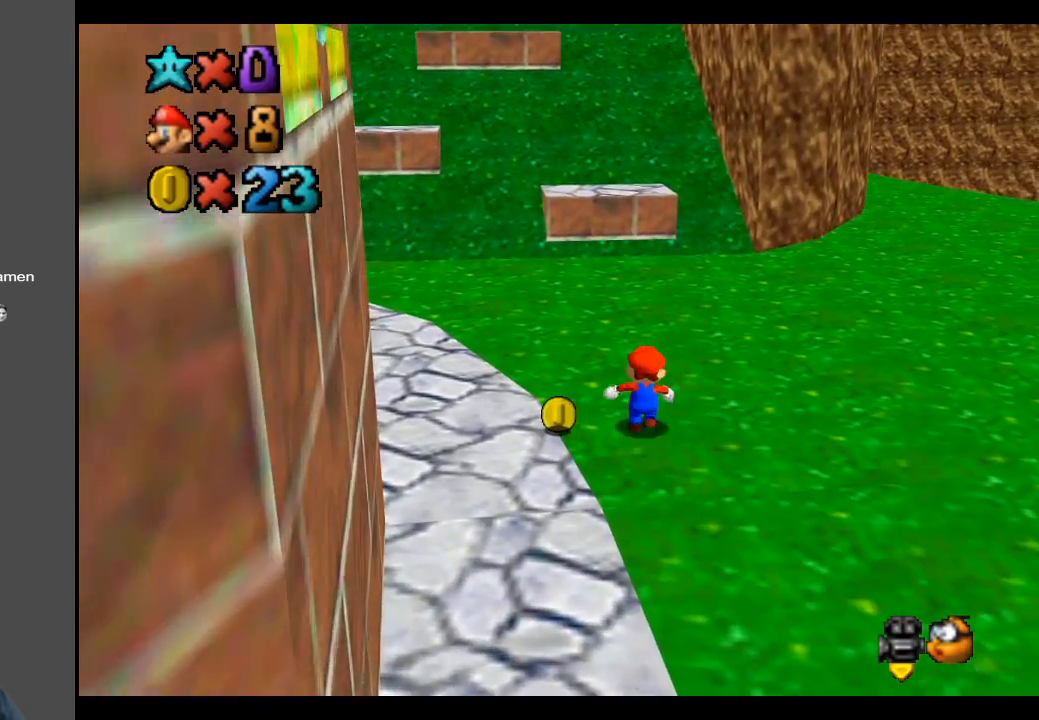
{"buttons": [], "left_stick": "down-right", "right_stick": "center", "events": [[67, "left_stick", "up-left"], [250, "left_stick", "down-left"], [433, "left_stick", "down-right"]]}
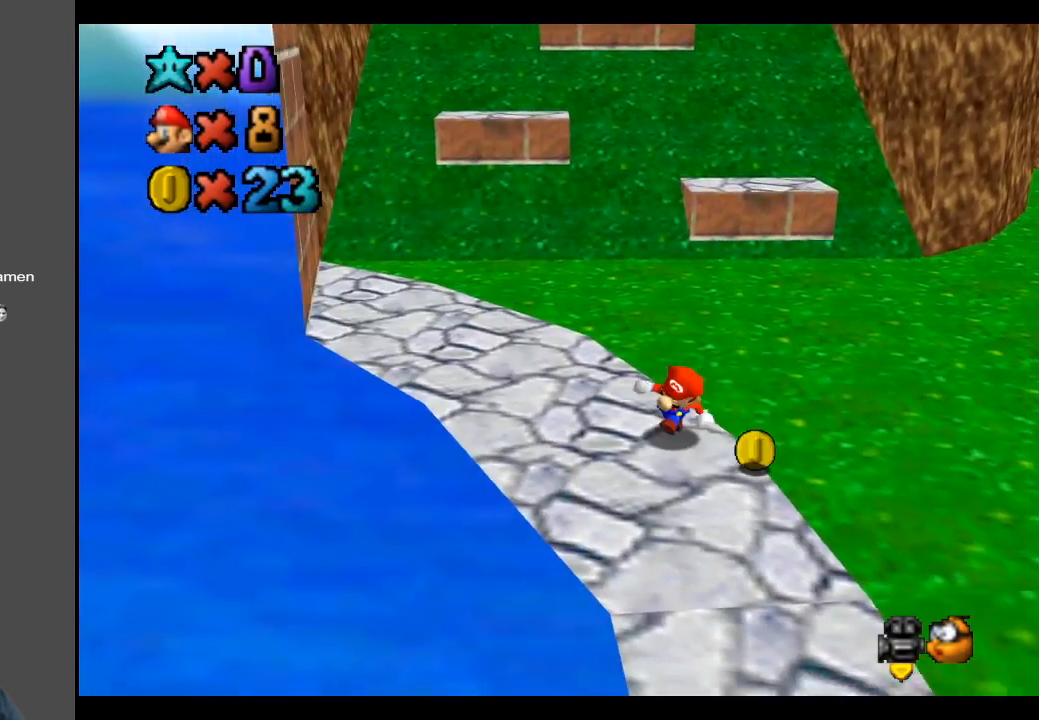
{"buttons": [], "left_stick": "up", "right_stick": "center", "events": [[183, "left_stick", "up-right"], [267, "left_stick", "up-left"], [500, "left_stick", "up"]]}
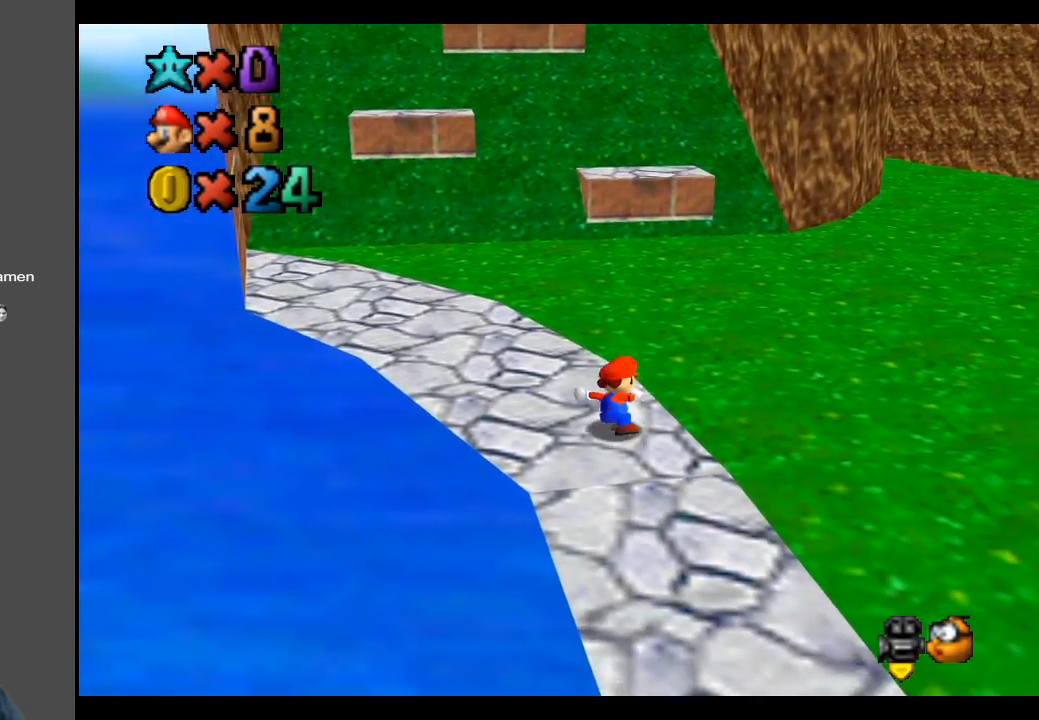
{"buttons": [], "left_stick": "up-right", "right_stick": "center", "events": [[183, "left_stick", "up-right"]]}
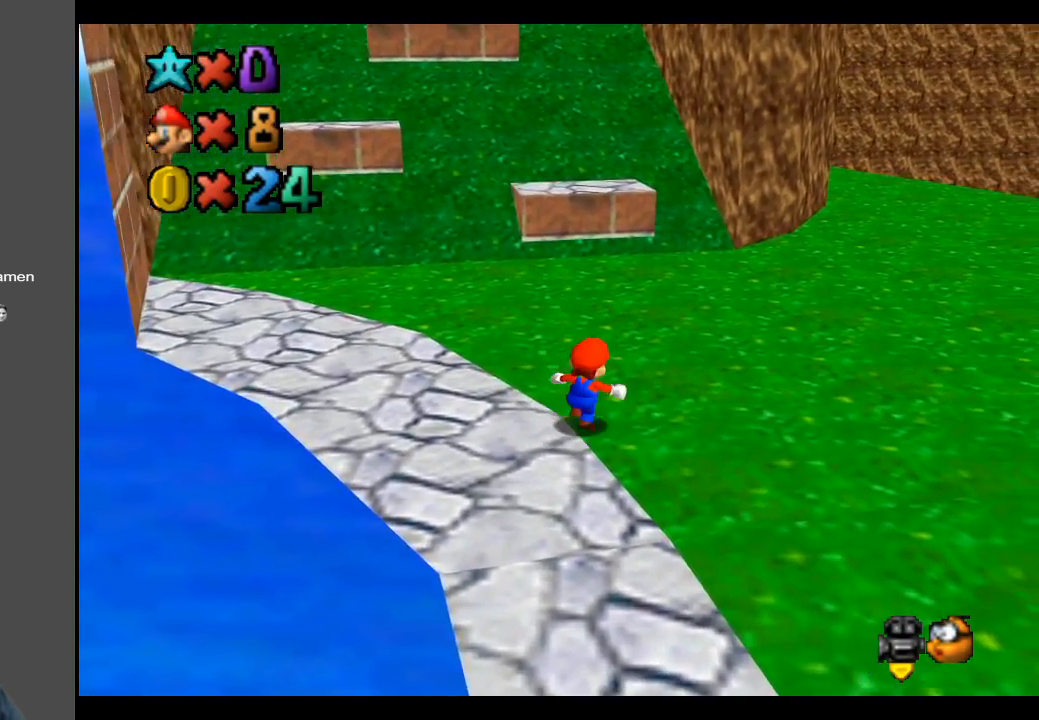
{"buttons": [], "left_stick": "up-right", "right_stick": "center", "events": [[167, "B", "down"], [317, "B", "up"]]}
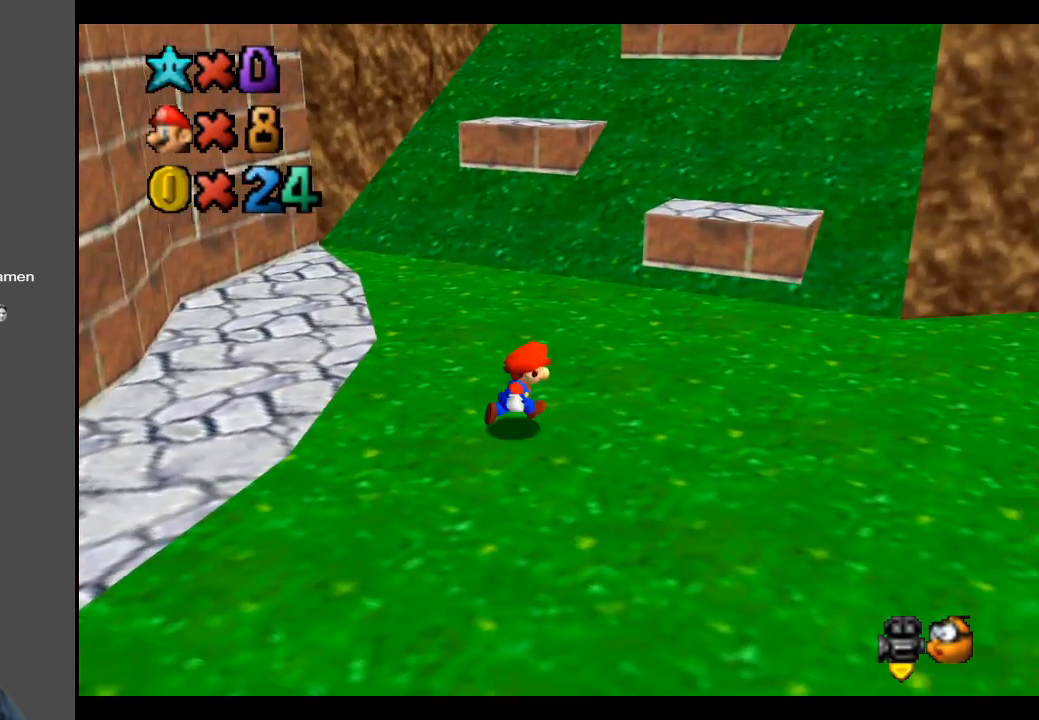
{"buttons": [], "left_stick": "up-right", "right_stick": "center", "events": []}
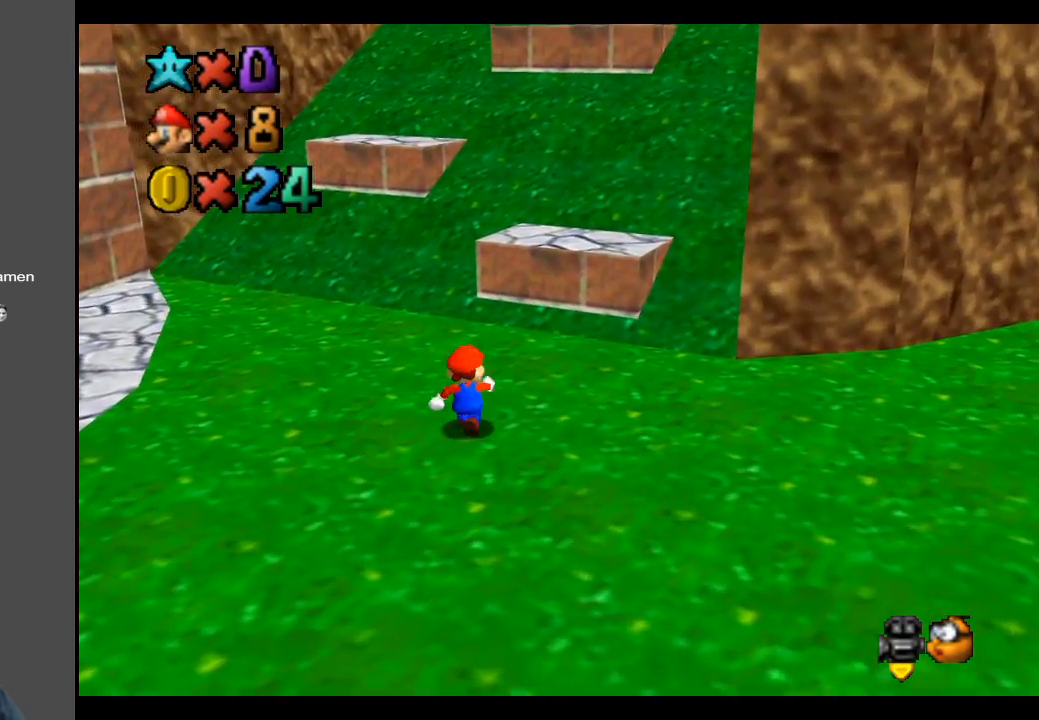
{"buttons": [], "left_stick": "up", "right_stick": "center", "events": [[200, "A", "down"], [400, "A", "up"], [400, "left_stick", "up"]]}
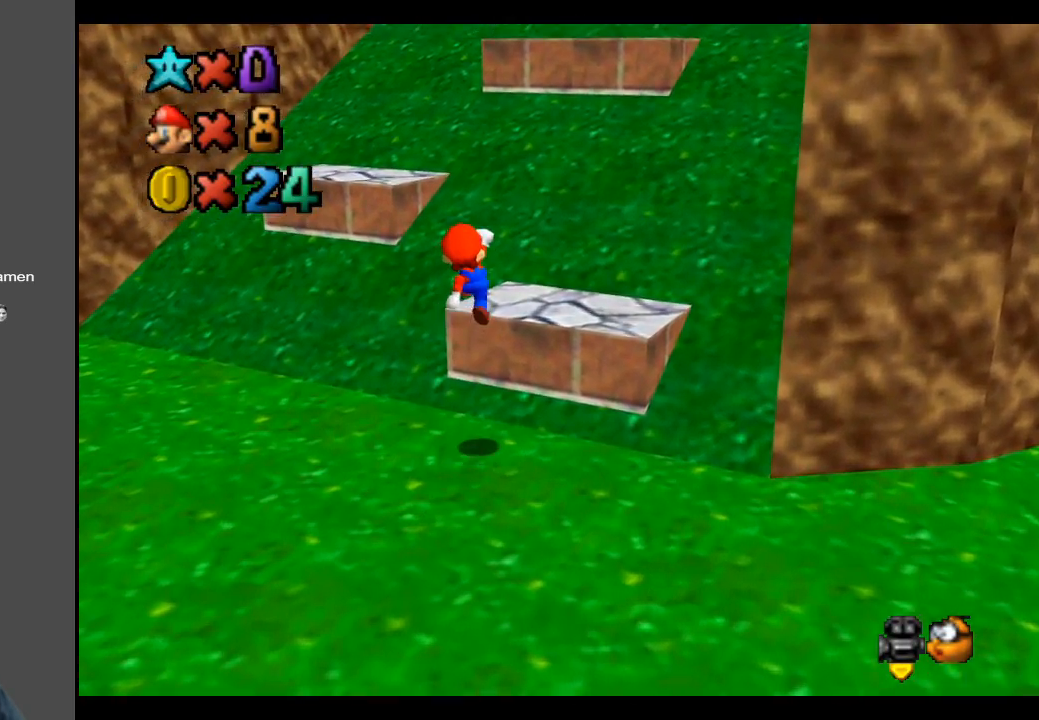
{"buttons": ["A"], "left_stick": "up", "right_stick": "center", "events": [[267, "A", "down"]]}
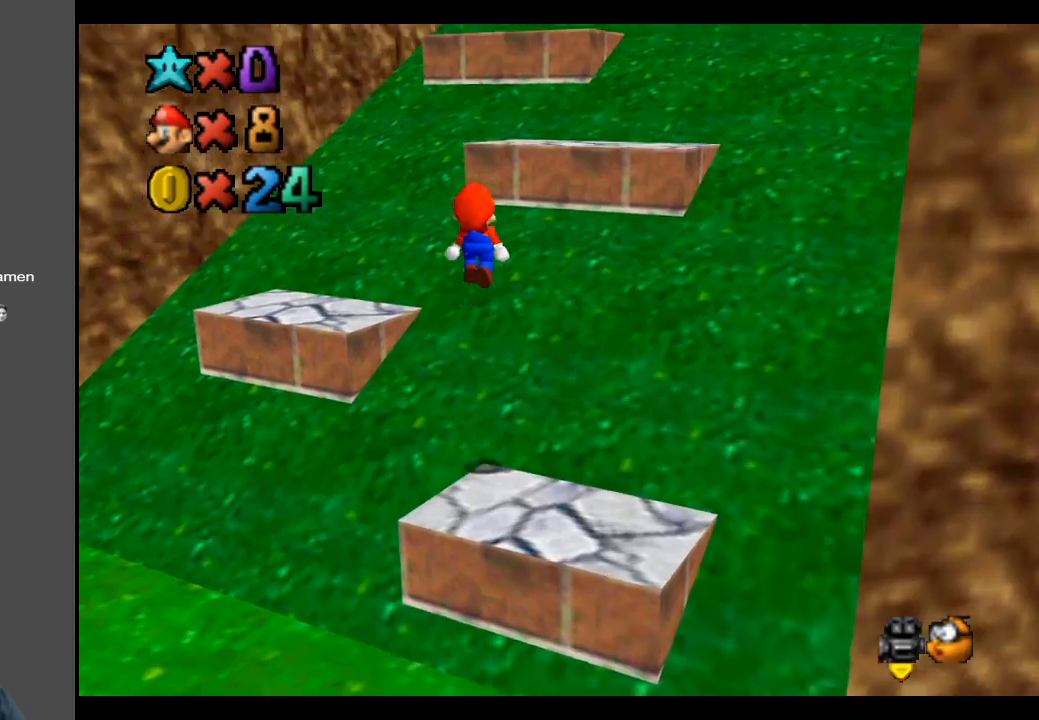
{"buttons": [], "left_stick": "down", "right_stick": "center", "events": [[17, "left_stick", "up-right"], [367, "left_stick", "down"], [433, "A", "up"]]}
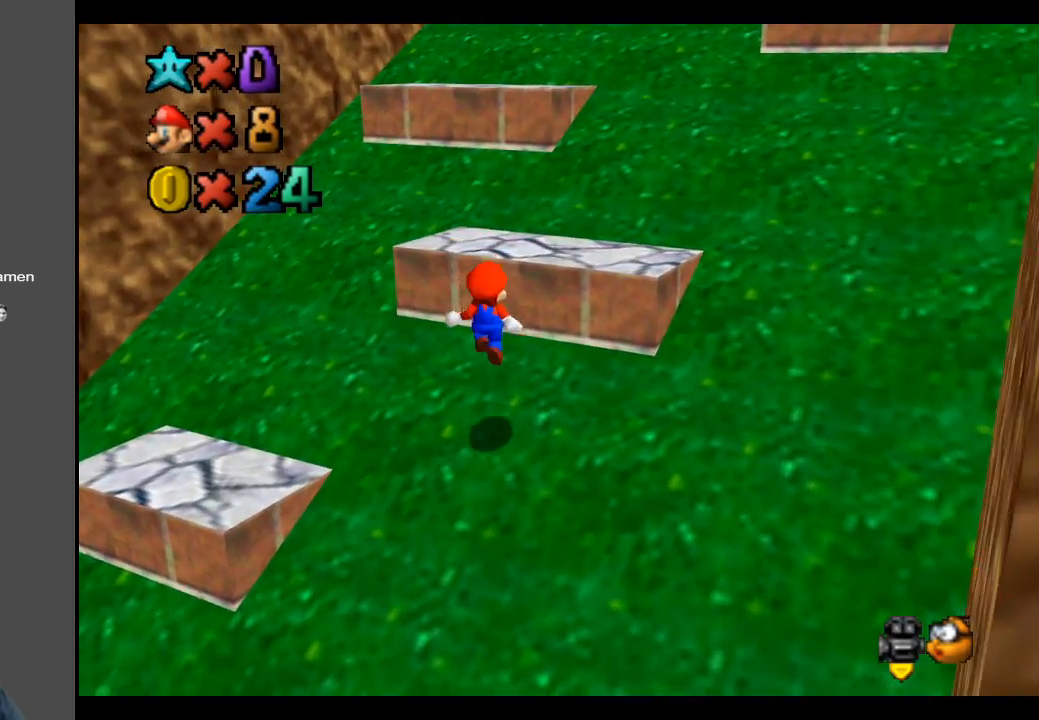
{"buttons": ["A"], "left_stick": "center", "right_stick": "center", "events": [[150, "A", "down"], [167, "left_stick", "center"], [300, "left_stick", "right"], [350, "left_stick", "up-right"], [483, "left_stick", "center"]]}
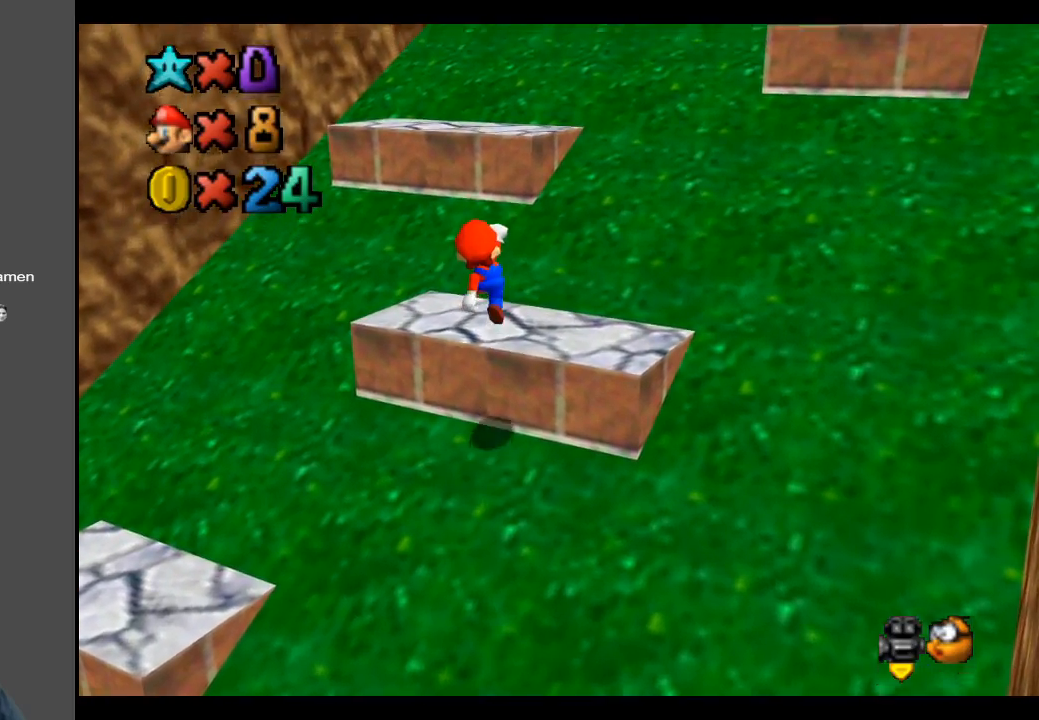
{"buttons": [], "left_stick": "center", "right_stick": "center", "events": [[67, "A", "up"]]}
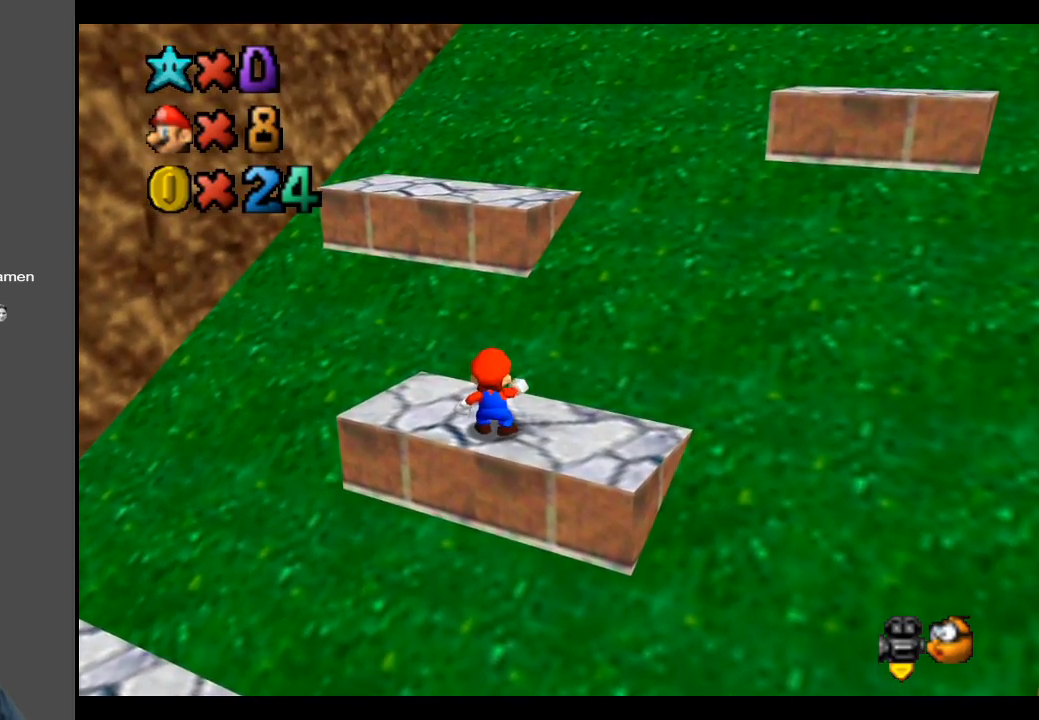
{"buttons": [], "left_stick": "up", "right_stick": "center", "events": [[150, "A", "down"], [217, "A", "up"], [217, "left_stick", "up"]]}
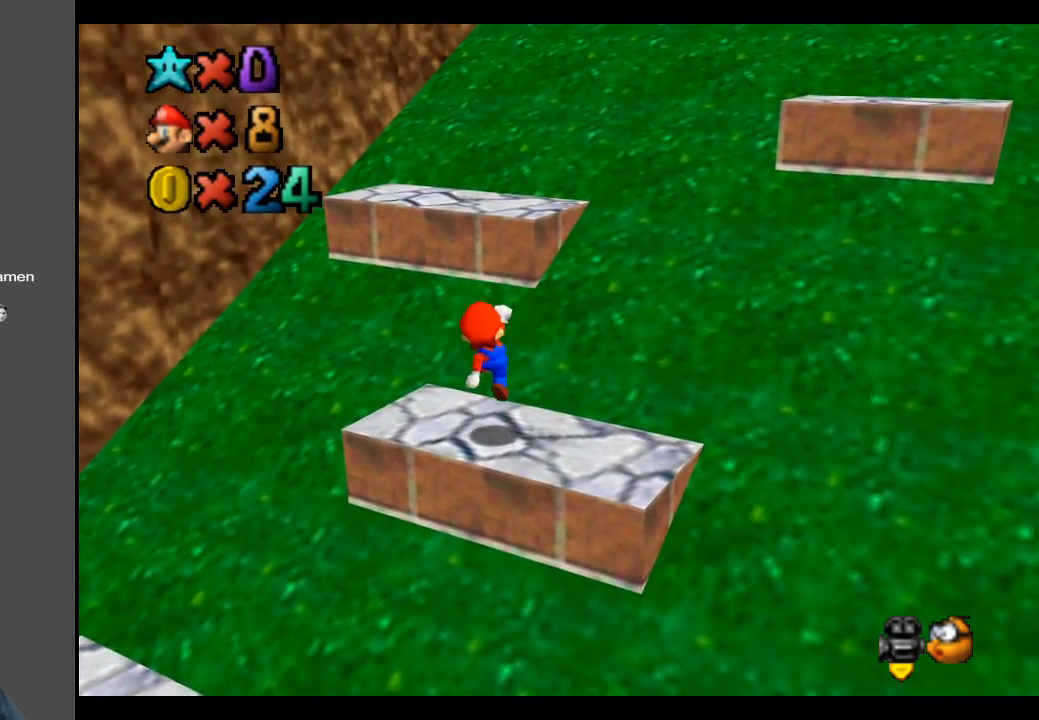
{"buttons": ["A"], "left_stick": "up", "right_stick": "center", "events": [[167, "A", "down"]]}
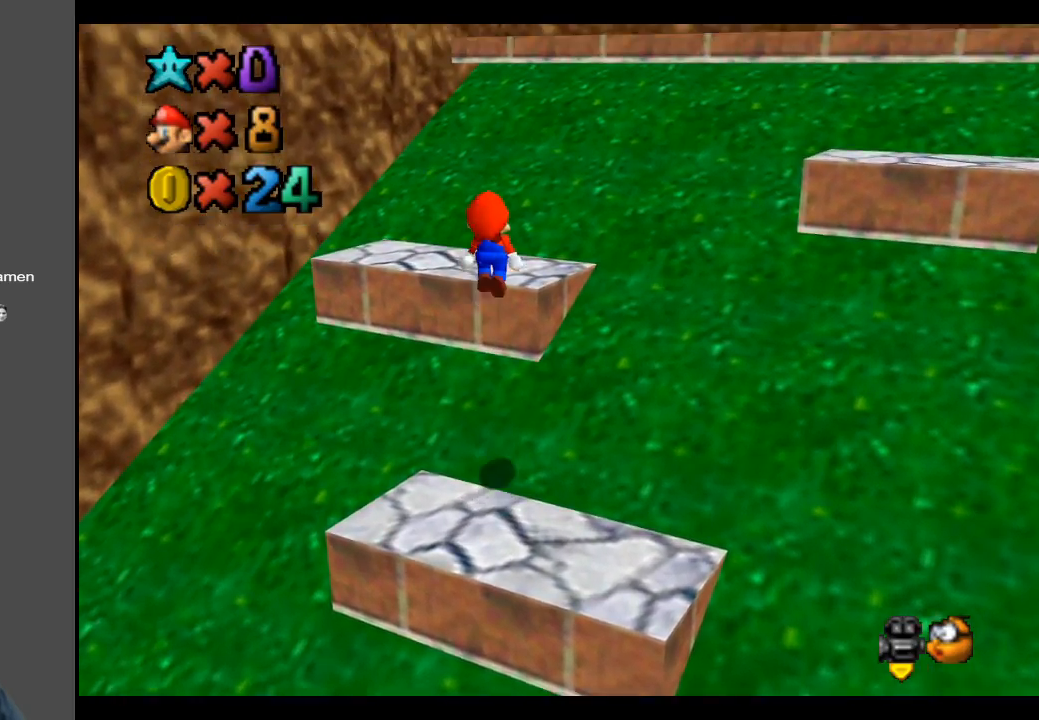
{"buttons": ["Y"], "left_stick": "center", "right_stick": "center", "events": [[33, "left_stick", "up-left"], [100, "A", "up"], [233, "Y", "down"], [267, "left_stick", "center"], [367, "Y", "up"], [467, "Y", "down"]]}
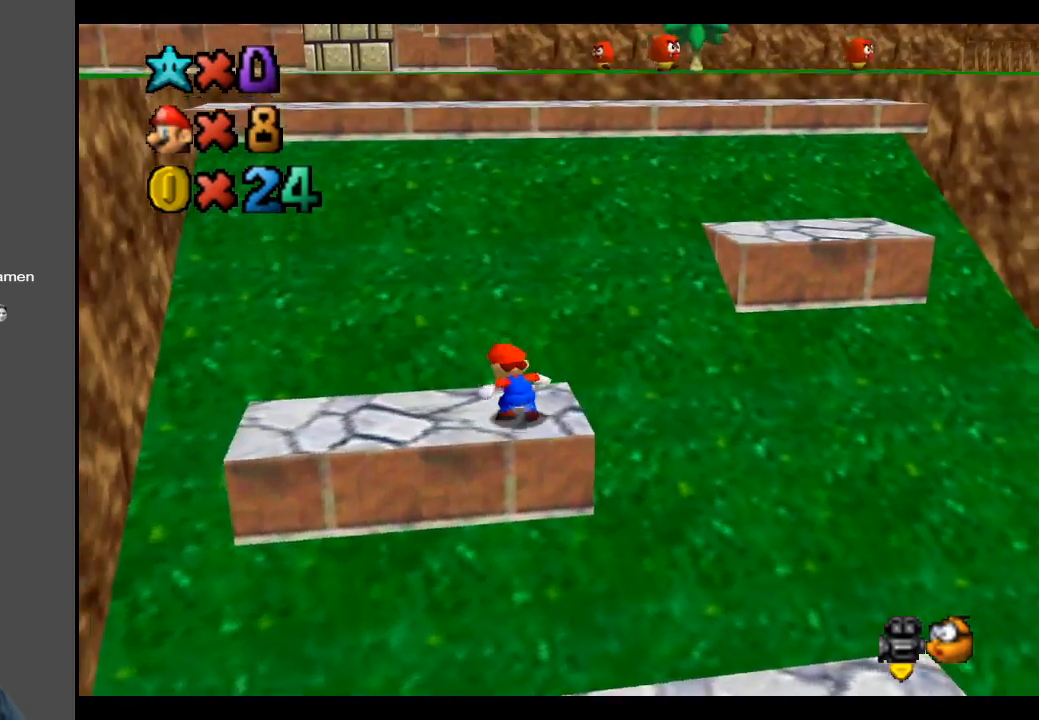
{"buttons": [], "left_stick": "up", "right_stick": "center", "events": [[100, "Y", "up"], [450, "left_stick", "up"]]}
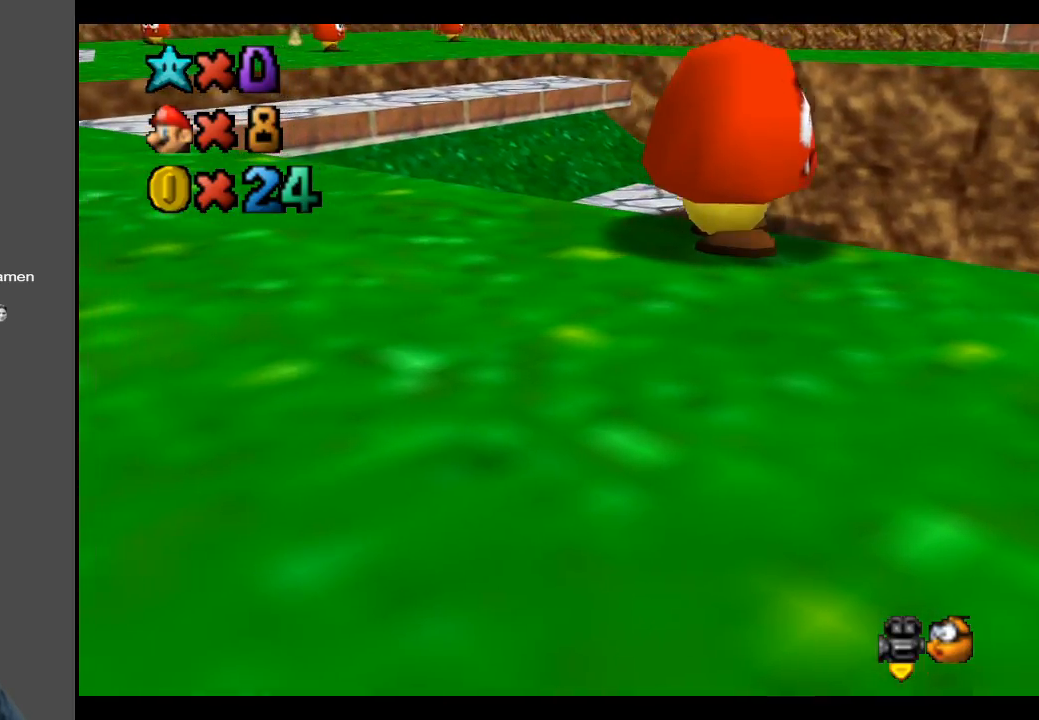
{"buttons": ["A"], "left_stick": "up", "right_stick": "center", "events": [[400, "A", "down"]]}
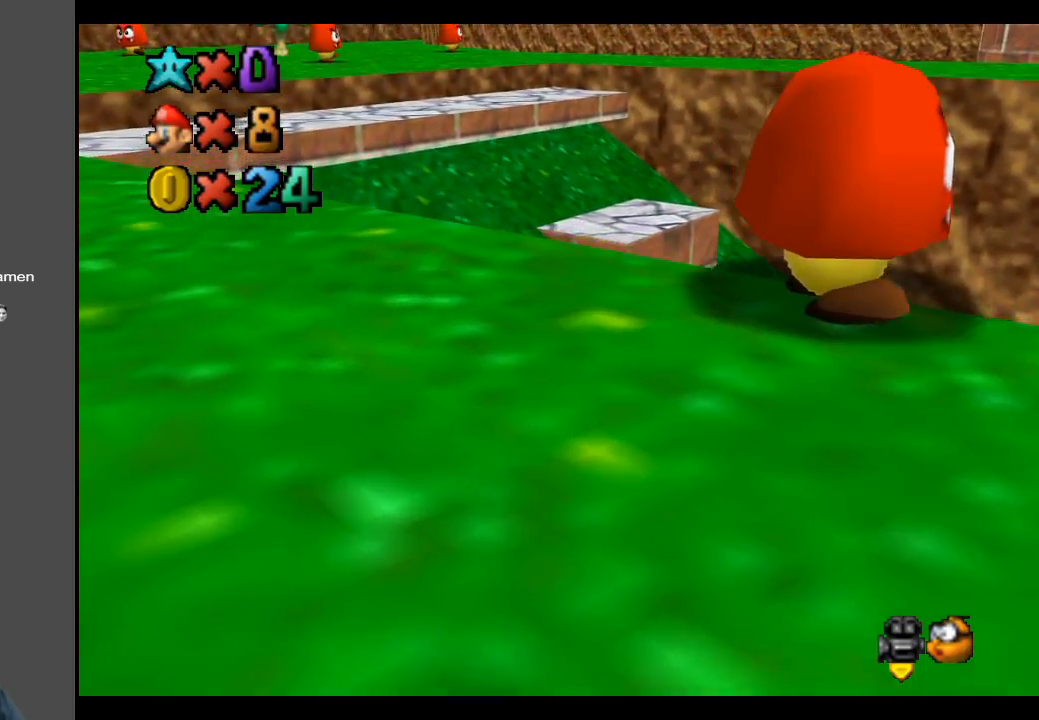
{"buttons": [], "left_stick": "up-left", "right_stick": "center", "events": [[67, "left_stick", "up-left"], [383, "A", "up"]]}